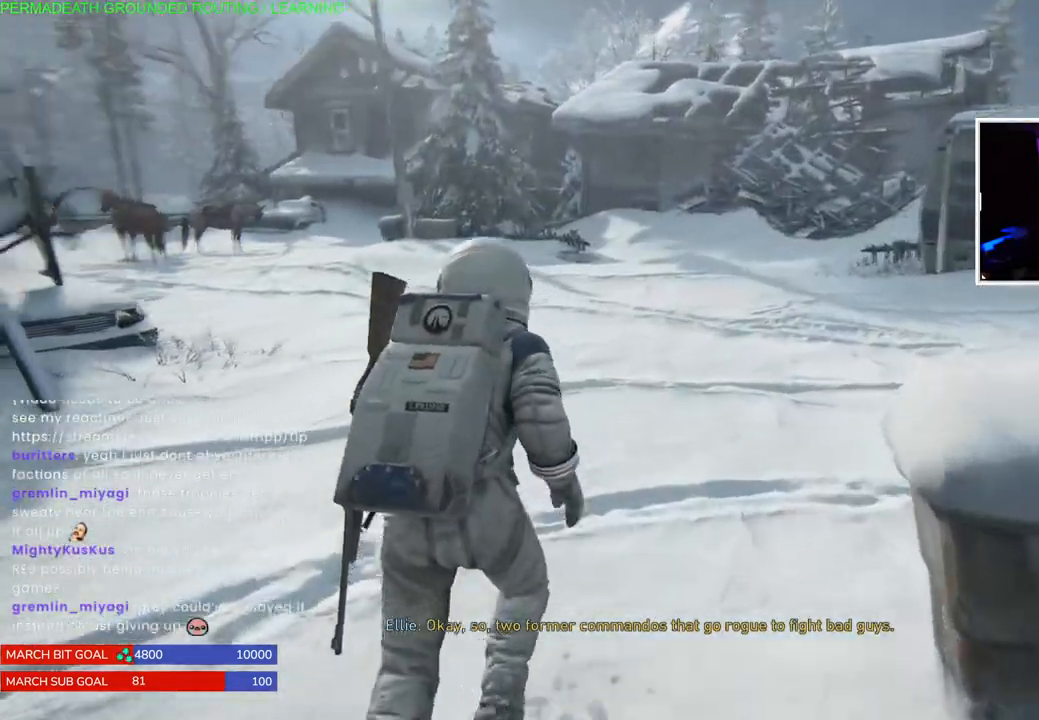
Gameplay with a controller (PlayStation layout); each line is a JSON object with the inputs held at the frame after it (dt_ms = milliseconds from this image to that frame). "events" lists button and stick changes between this image and that frame as [ms after this image, input, new state], when the widget could be followed in between.
{"dt_ms": 500, "buttons": ["L1"], "left_stick": "up", "right_stick": "center", "events": [[133, "right_stick", "center"]]}
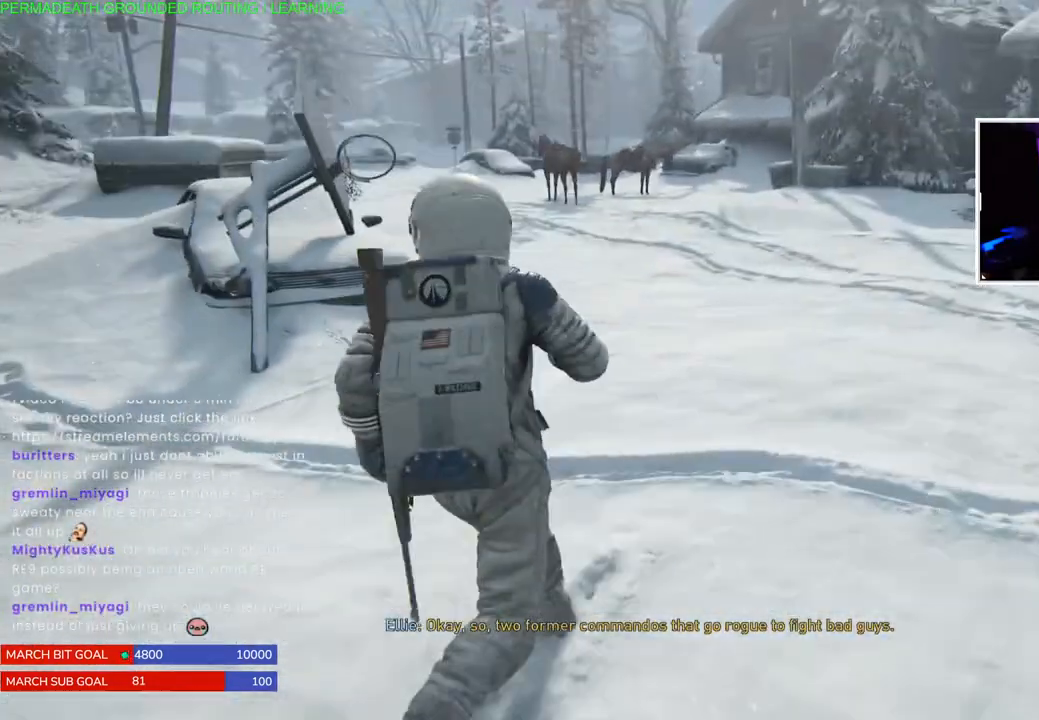
{"dt_ms": 500, "buttons": ["L1"], "left_stick": "up", "right_stick": "center", "events": [[150, "right_stick", "left"], [417, "right_stick", "center"]]}
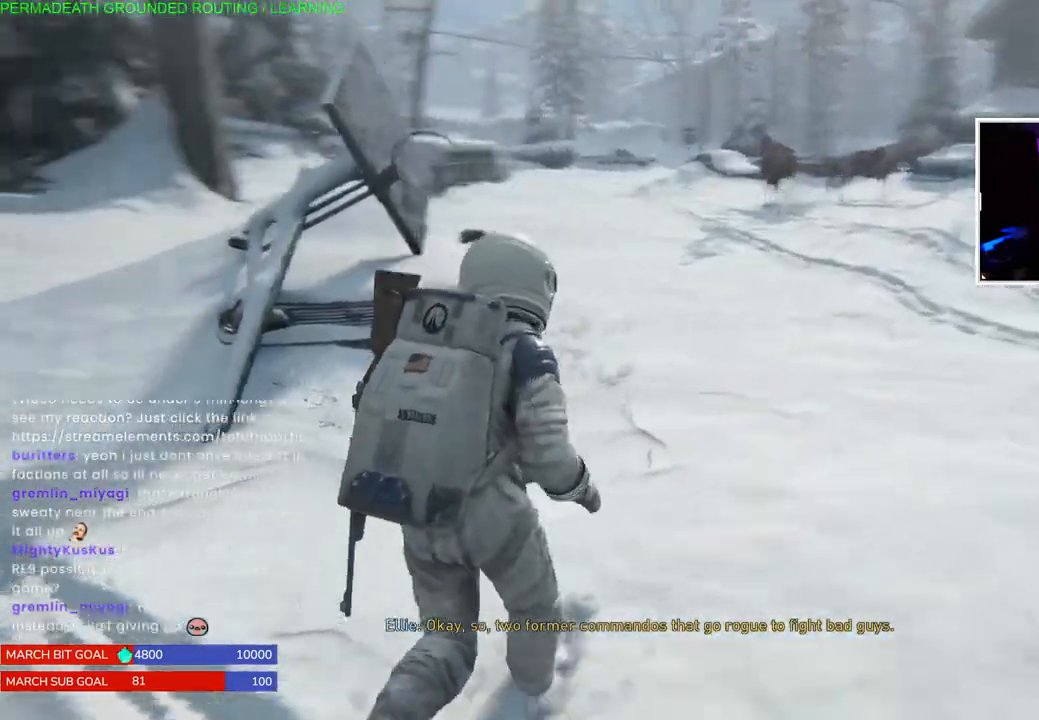
{"dt_ms": 500, "buttons": ["L1"], "left_stick": "up", "right_stick": "right", "events": [[233, "right_stick", "right"]]}
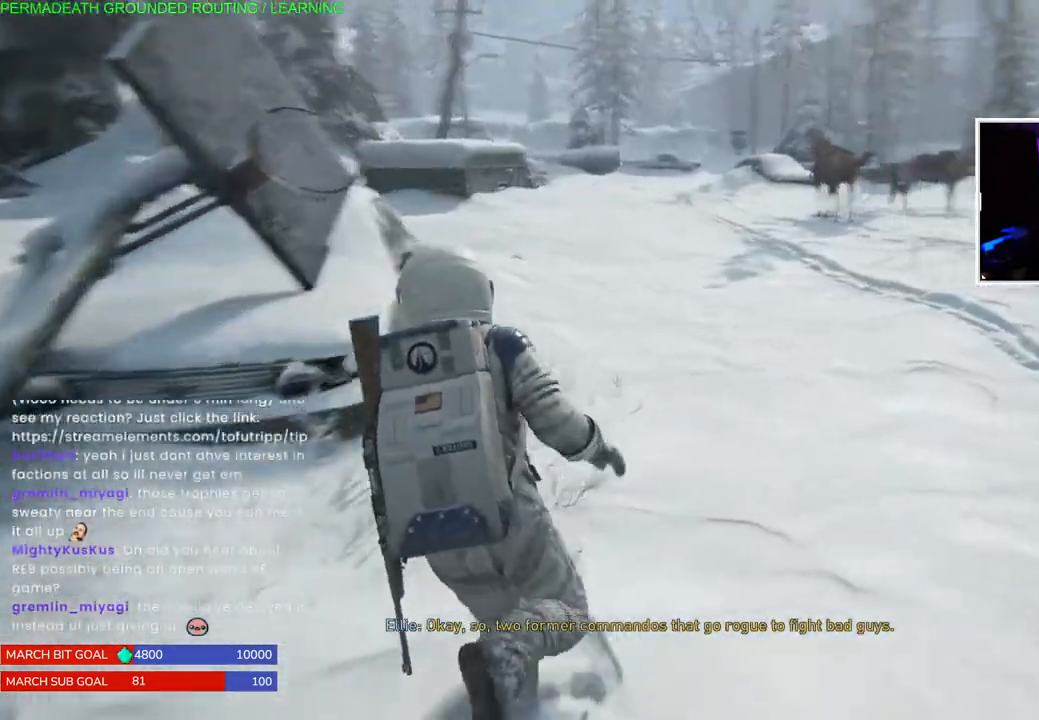
{"dt_ms": 500, "buttons": ["L1"], "left_stick": "up", "right_stick": "center", "events": [[283, "right_stick", "center"]]}
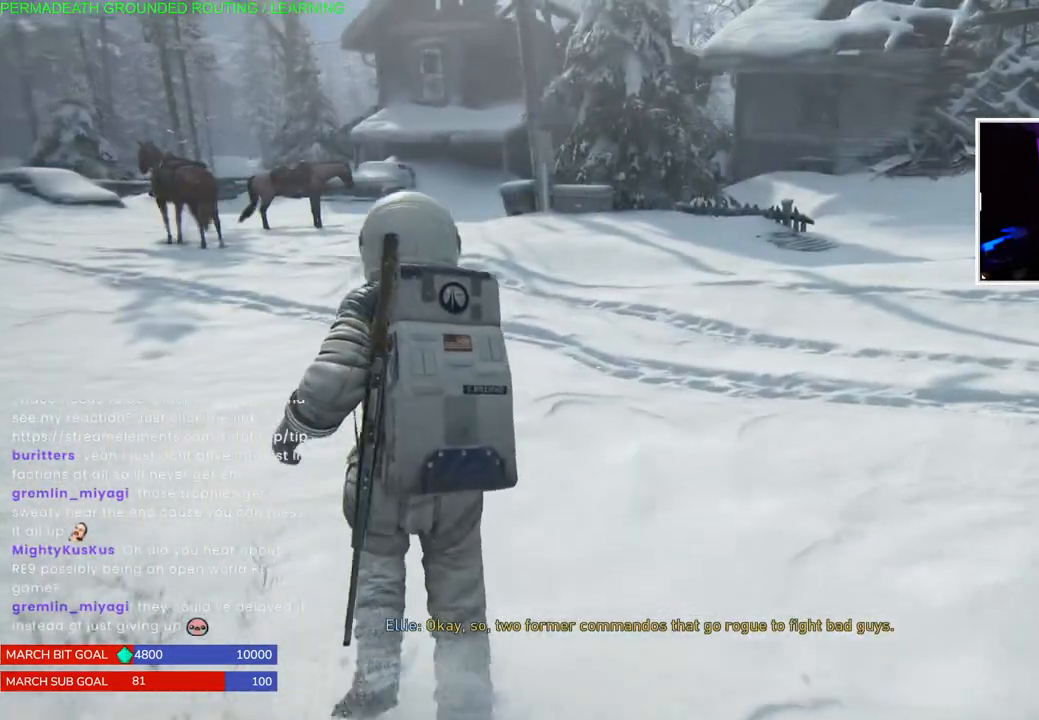
{"dt_ms": 500, "buttons": ["L1"], "left_stick": "up", "right_stick": "center", "events": []}
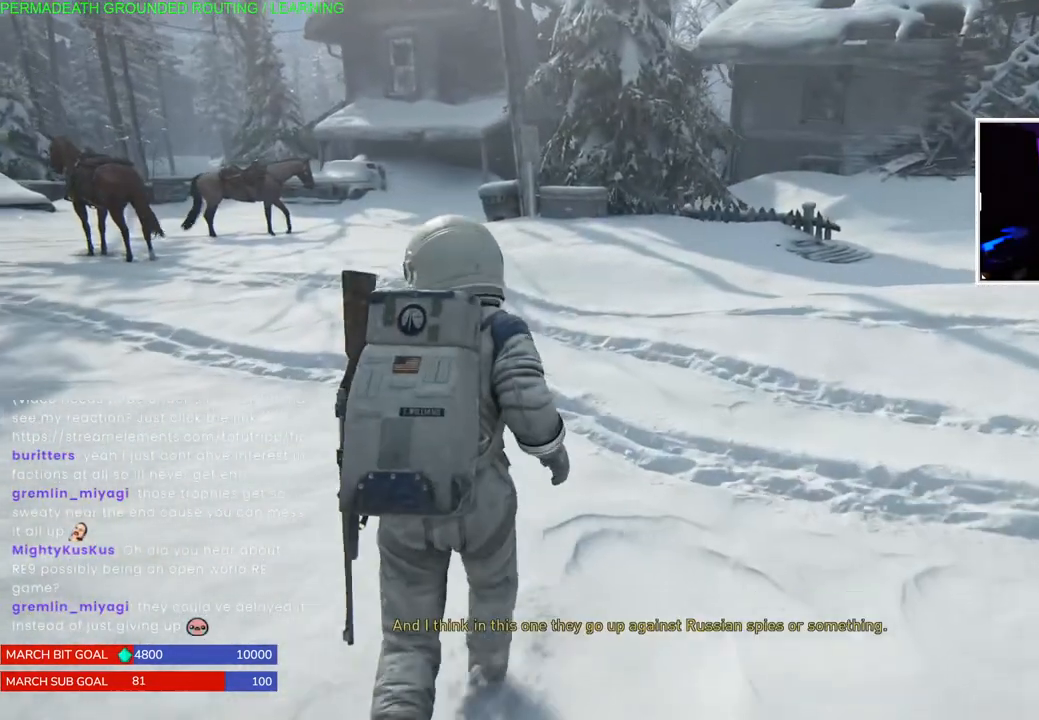
{"dt_ms": 500, "buttons": ["L1"], "left_stick": "up", "right_stick": "left", "events": [[450, "right_stick", "left"]]}
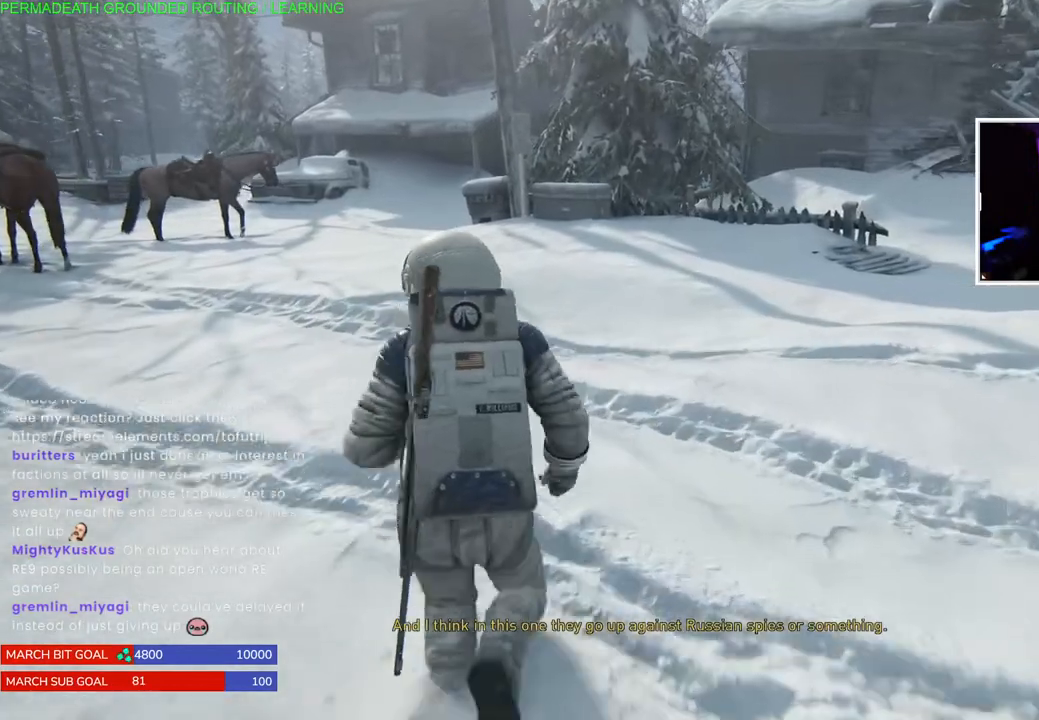
{"dt_ms": 500, "buttons": ["L1"], "left_stick": "up", "right_stick": "center", "events": [[183, "right_stick", "center"]]}
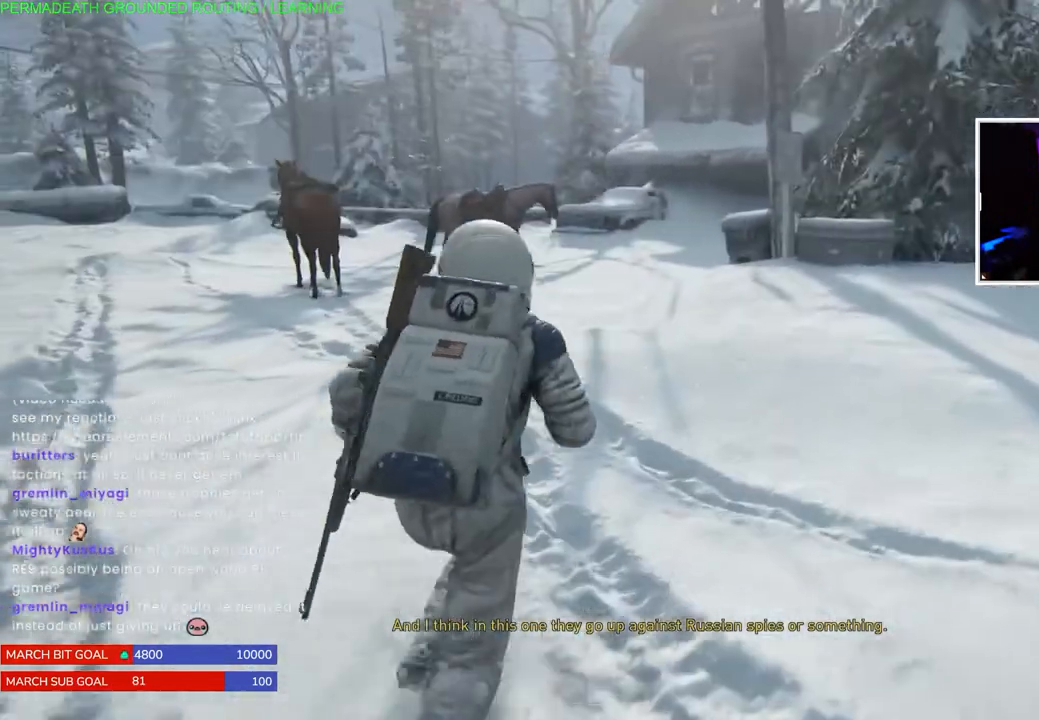
{"dt_ms": 500, "buttons": ["L1"], "left_stick": "up", "right_stick": "center", "events": []}
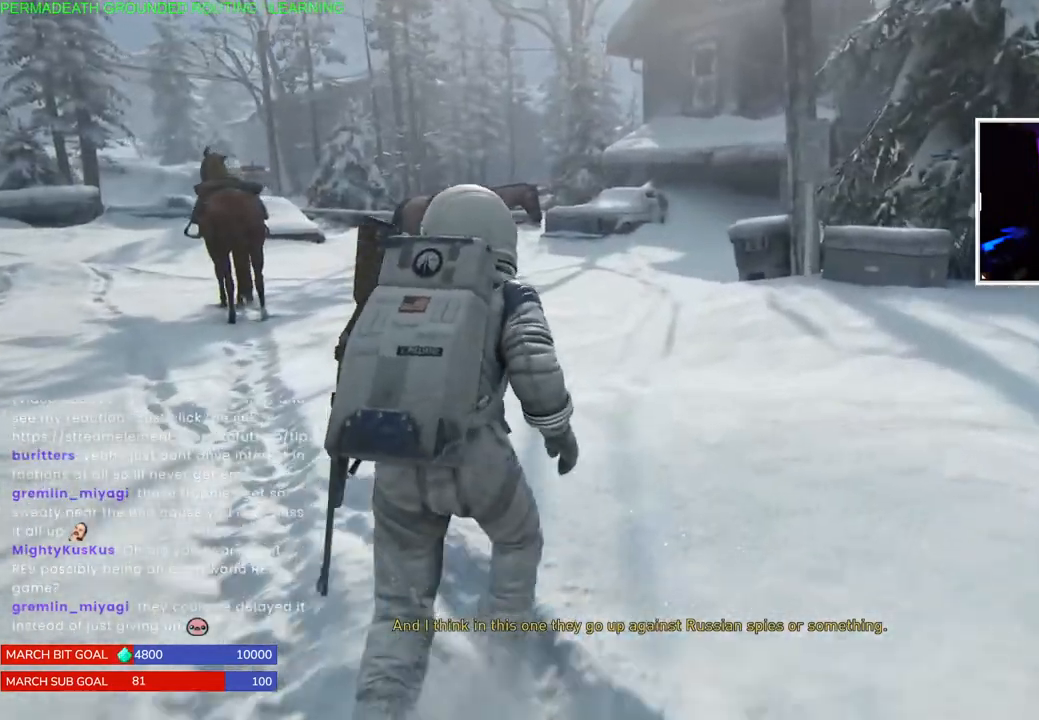
{"dt_ms": 500, "buttons": ["L1"], "left_stick": "up", "right_stick": "center", "events": []}
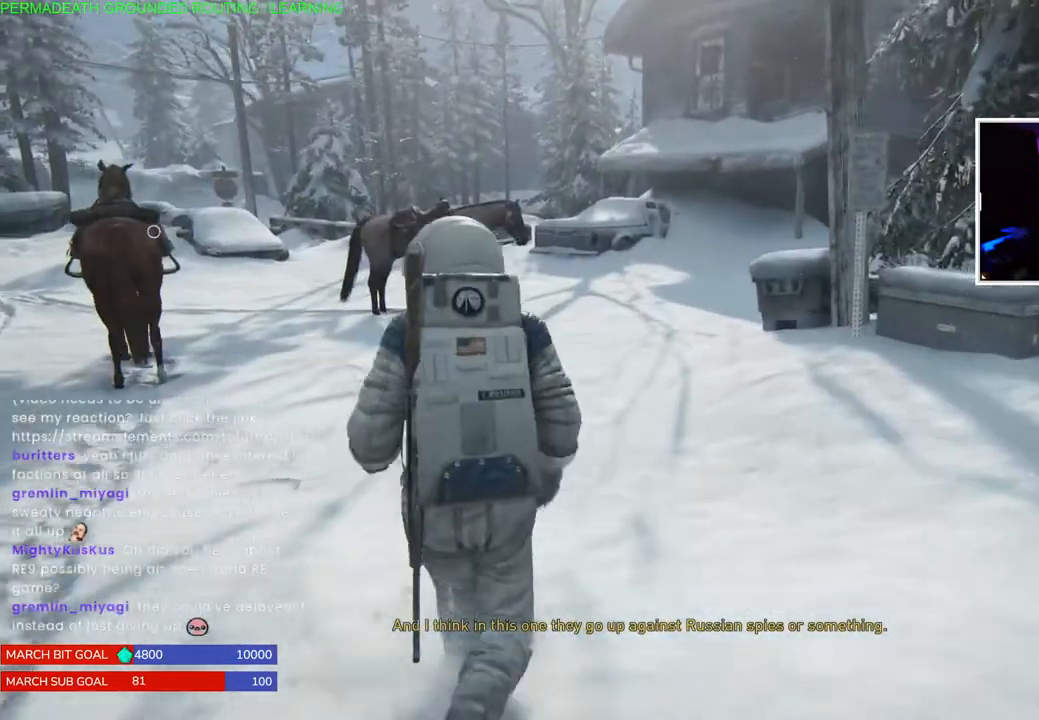
{"dt_ms": 500, "buttons": ["L1"], "left_stick": "up", "right_stick": "center", "events": [[150, "right_stick", "right"], [383, "right_stick", "center"]]}
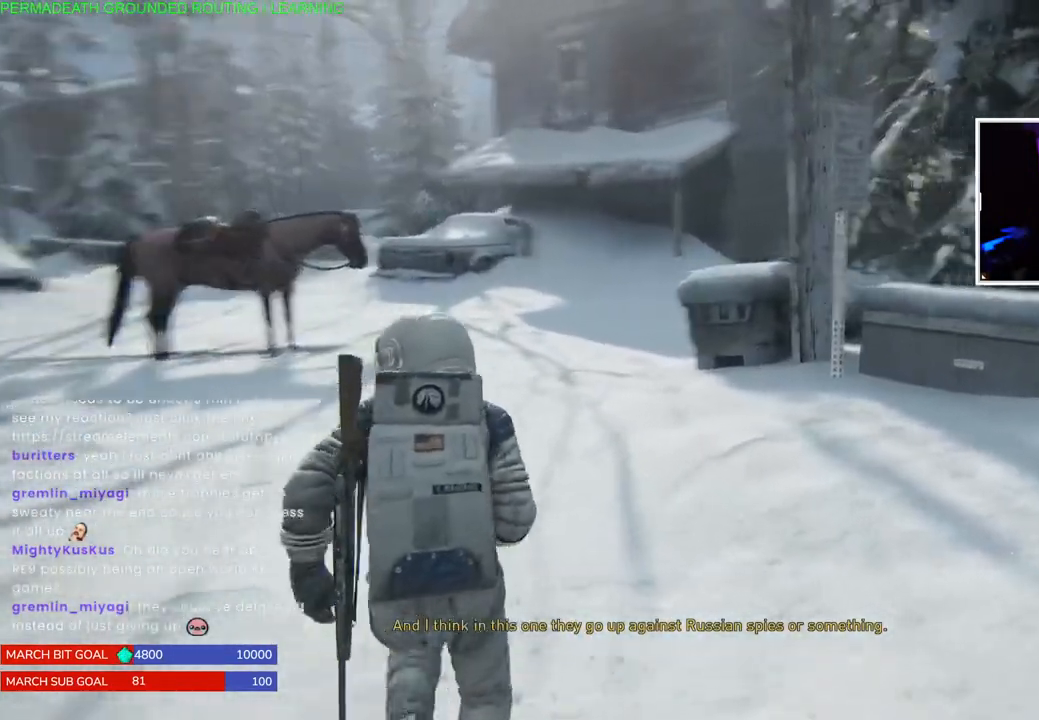
{"dt_ms": 500, "buttons": ["L1"], "left_stick": "up", "right_stick": "center", "events": []}
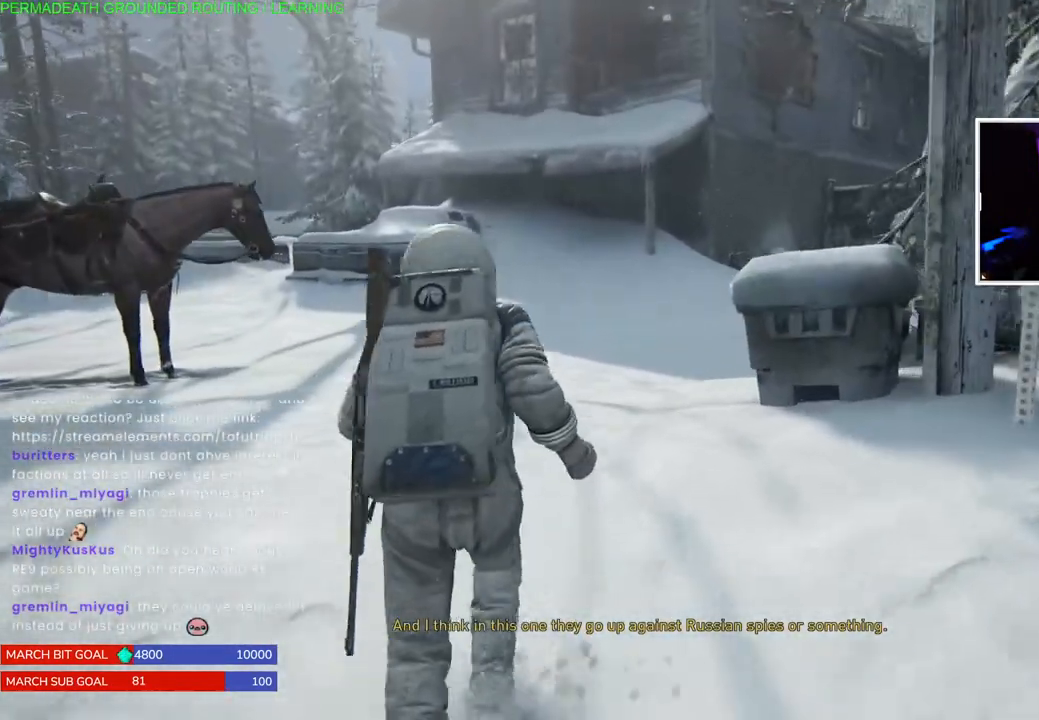
{"dt_ms": 500, "buttons": ["L1"], "left_stick": "up", "right_stick": "center", "events": [[100, "right_stick", "left"], [250, "right_stick", "center"]]}
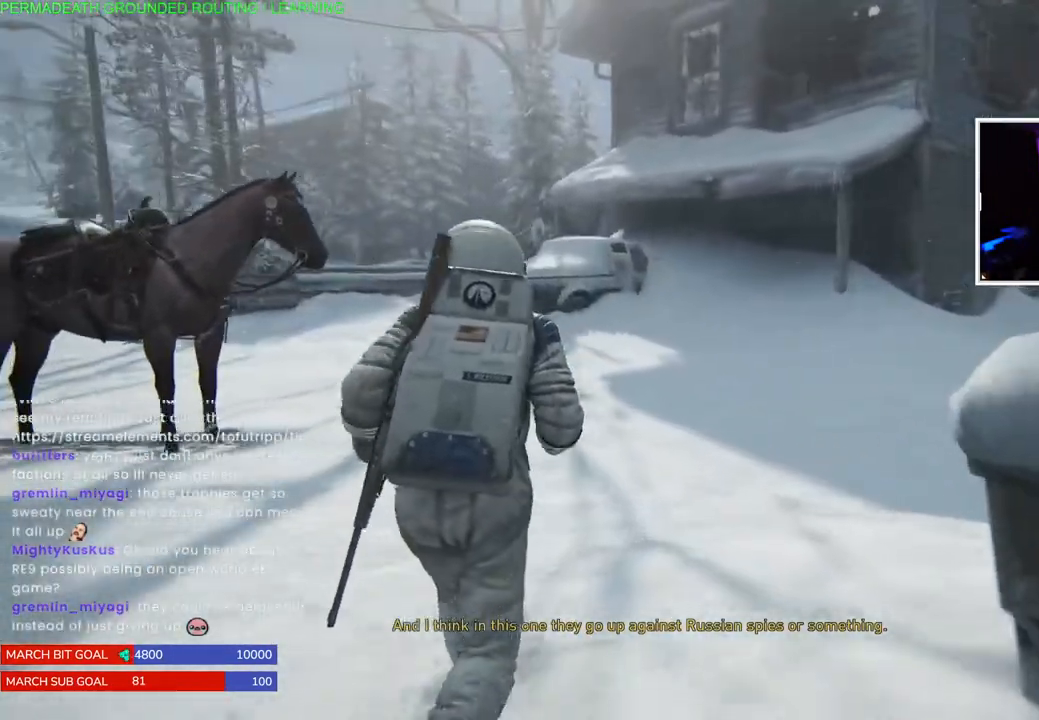
{"dt_ms": 500, "buttons": ["L1"], "left_stick": "up", "right_stick": "center", "events": []}
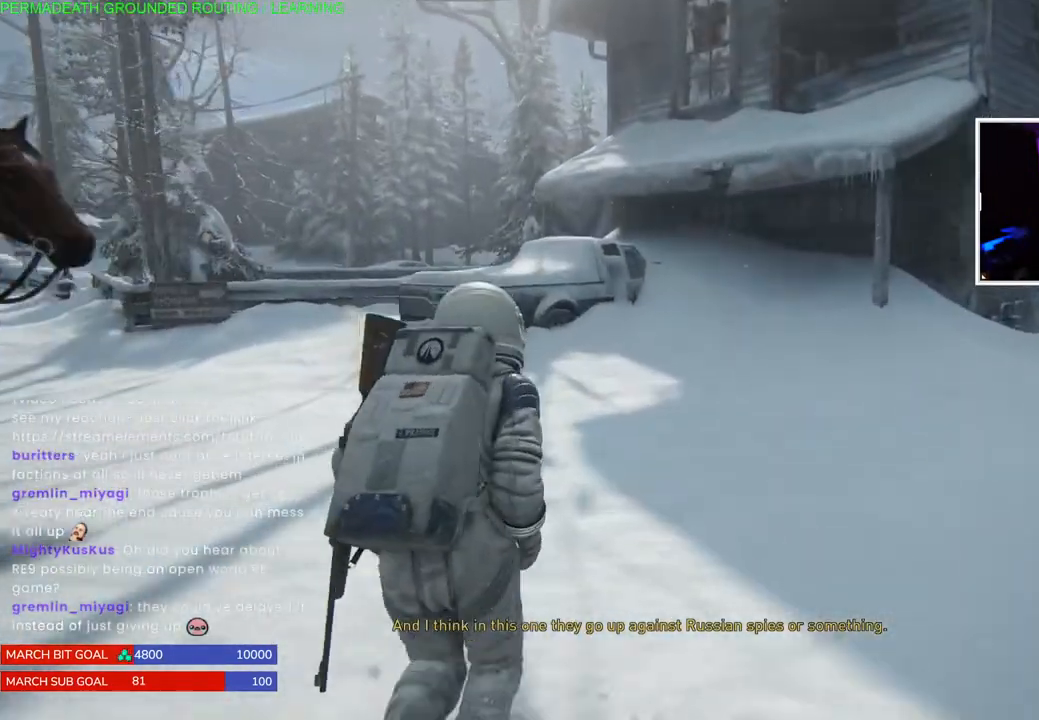
{"dt_ms": 500, "buttons": ["L1"], "left_stick": "up", "right_stick": "center", "events": []}
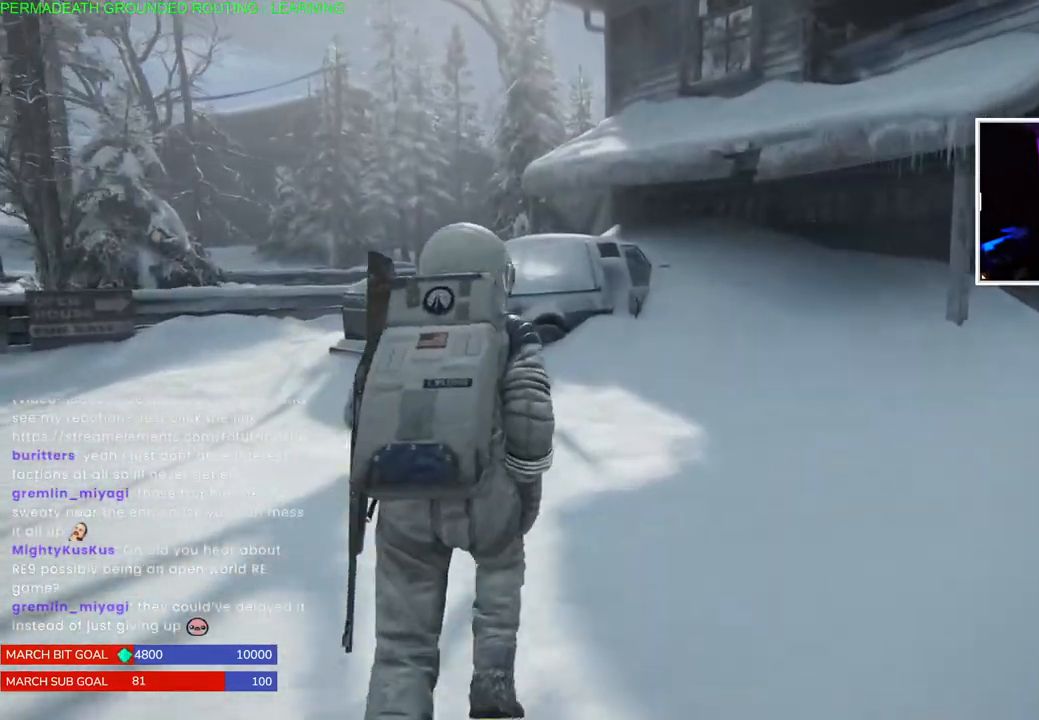
{"dt_ms": 500, "buttons": ["L1"], "left_stick": "up", "right_stick": "center", "events": []}
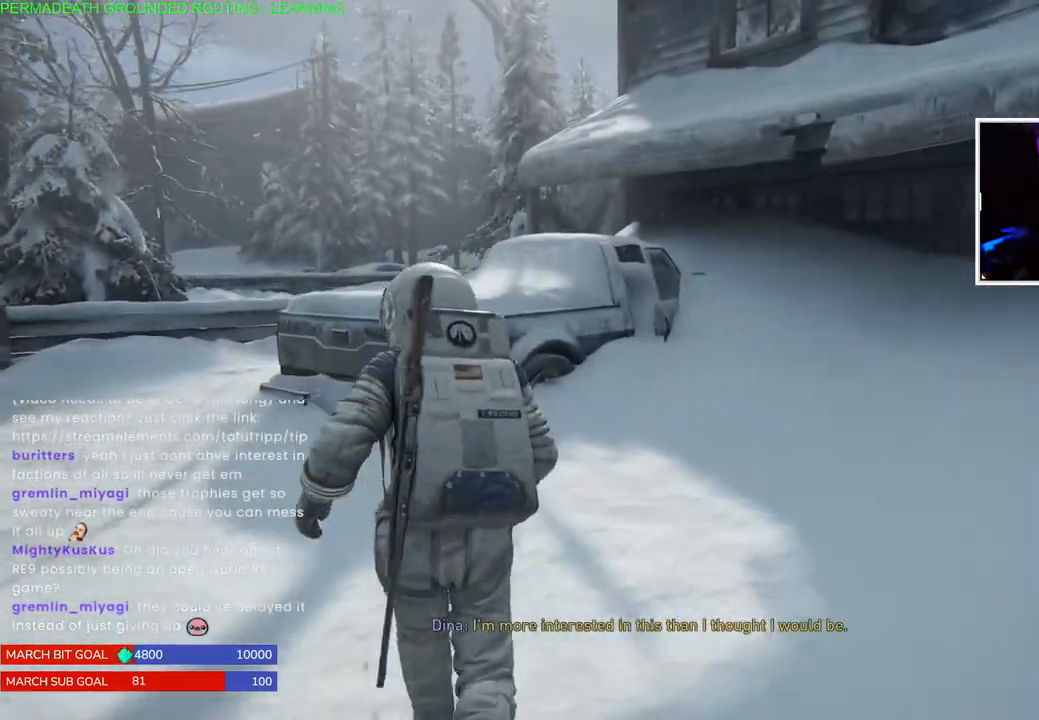
{"dt_ms": 500, "buttons": ["L1"], "left_stick": "up-left", "right_stick": "center", "events": [[50, "right_stick", "right"], [200, "left_stick", "up-left"], [283, "right_stick", "center"]]}
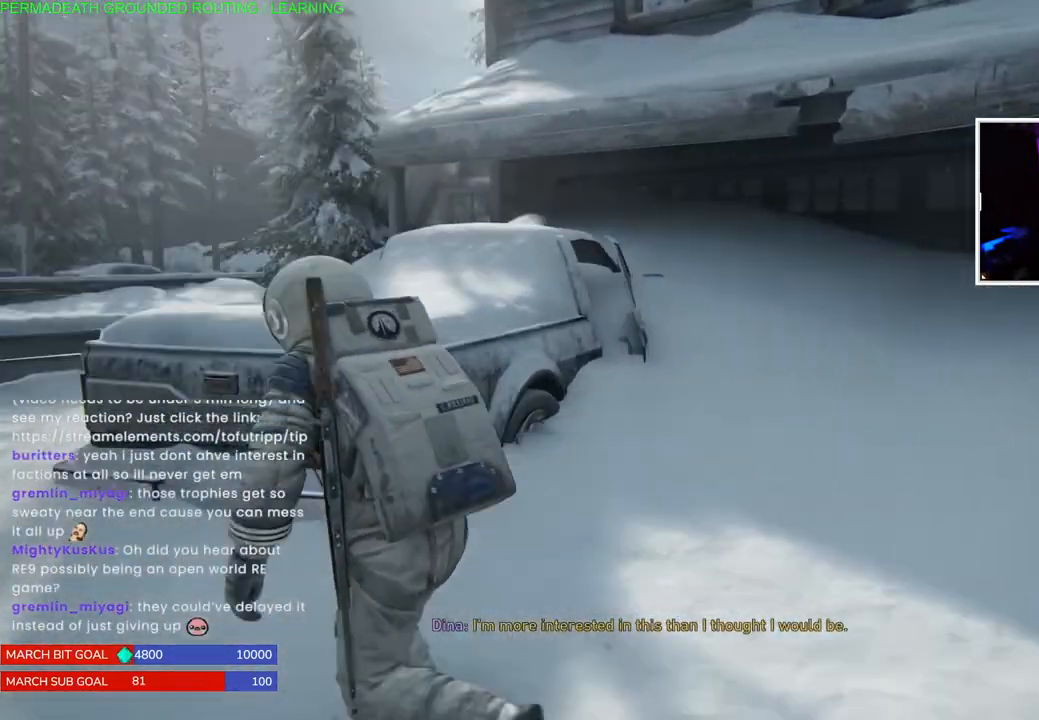
{"dt_ms": 500, "buttons": ["CROSS", "L1"], "left_stick": "up-left", "right_stick": "center", "events": [[17, "right_stick", "right"], [200, "right_stick", "up-right"], [317, "CROSS", "down"], [317, "right_stick", "center"], [417, "CROSS", "up"], [500, "CROSS", "down"]]}
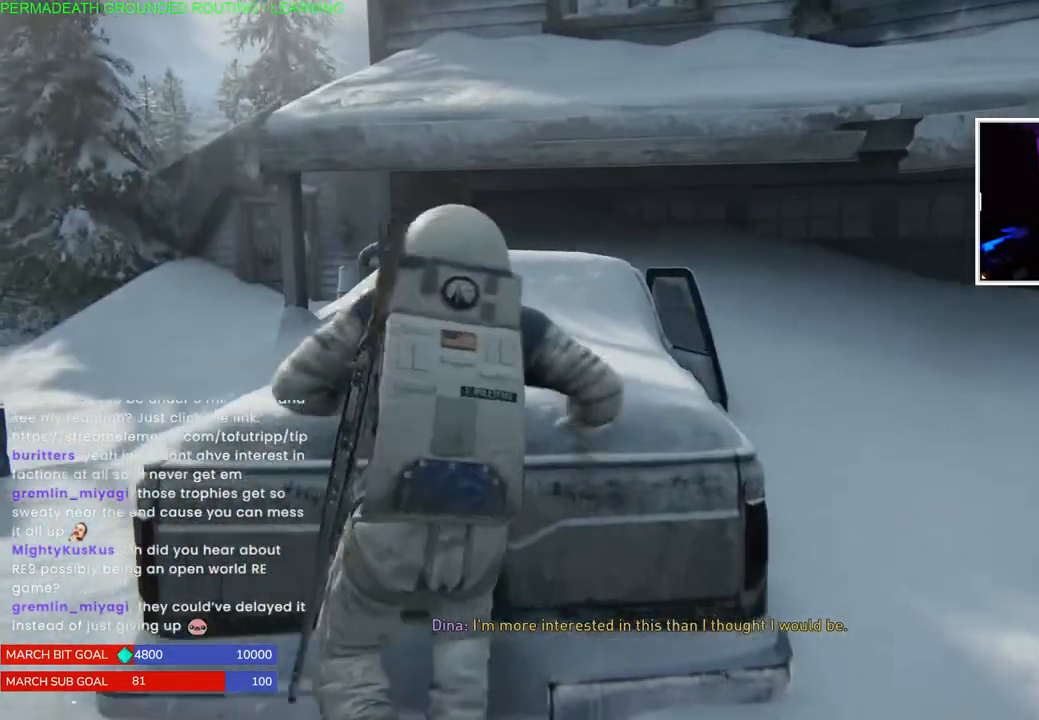
{"dt_ms": 500, "buttons": ["L1"], "left_stick": "up", "right_stick": "up-right", "events": [[100, "left_stick", "up"], [133, "CROSS", "up"], [383, "right_stick", "up-right"]]}
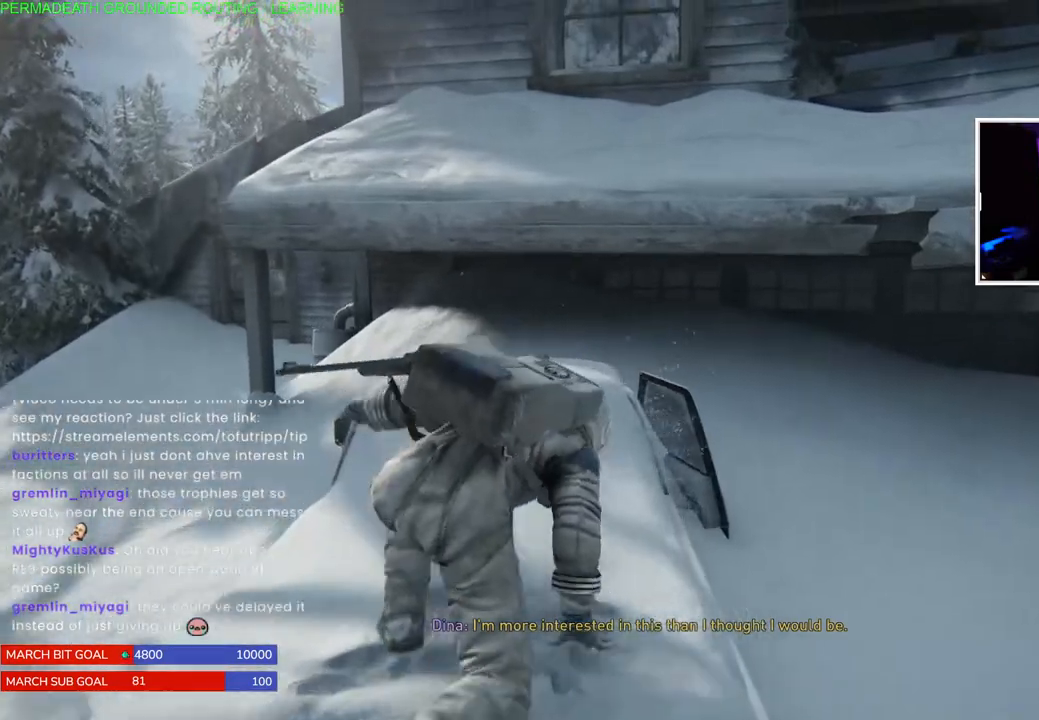
{"dt_ms": 500, "buttons": ["CROSS", "L1"], "left_stick": "up", "right_stick": "center", "events": [[83, "right_stick", "center"], [233, "right_stick", "down-left"], [433, "right_stick", "center"], [483, "CROSS", "down"]]}
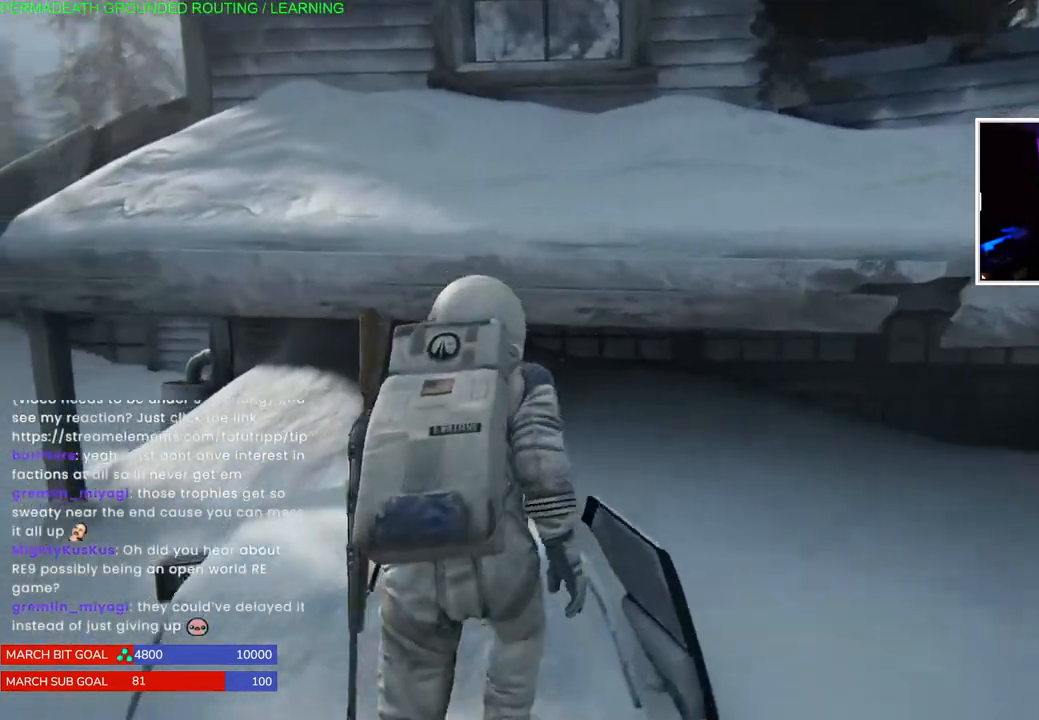
{"dt_ms": 500, "buttons": ["L1"], "left_stick": "up", "right_stick": "center", "events": [[100, "CROSS", "up"], [183, "CROSS", "down"], [300, "CROSS", "up"], [350, "CROSS", "down"], [483, "CROSS", "up"]]}
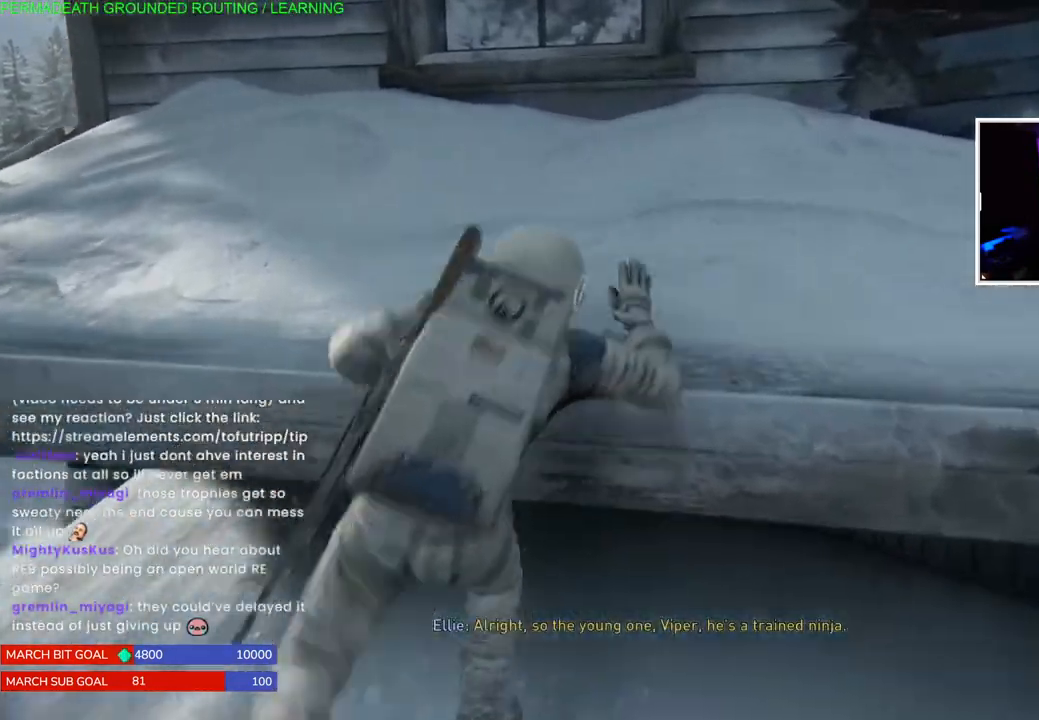
{"dt_ms": 500, "buttons": ["L1"], "left_stick": "up", "right_stick": "right", "events": [[117, "right_stick", "right"]]}
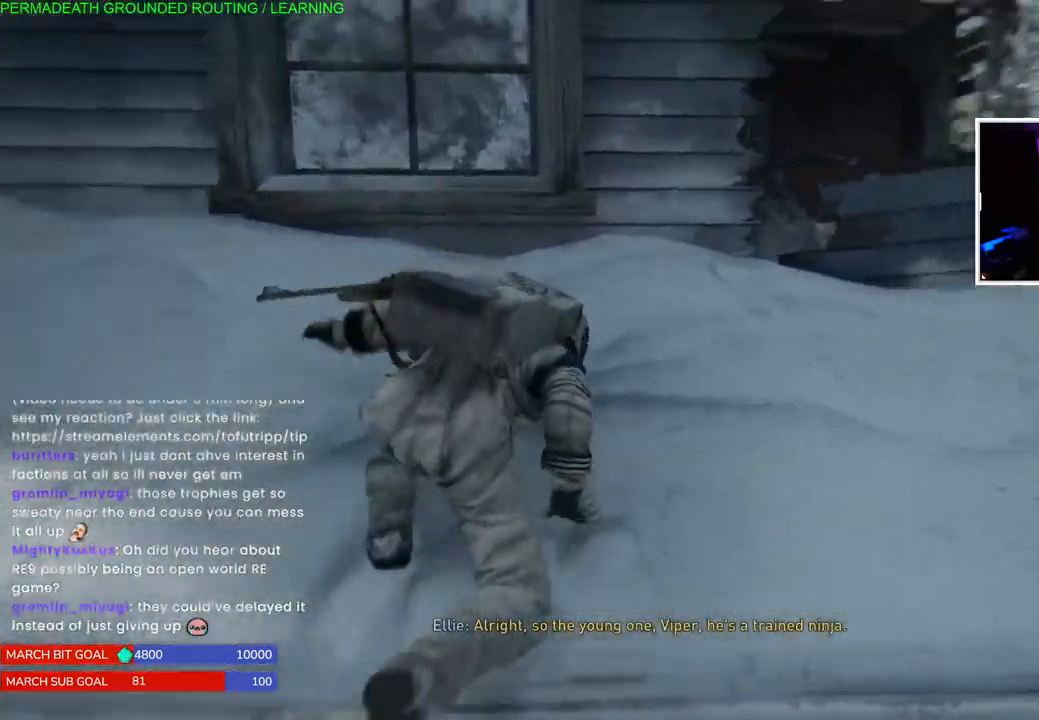
{"dt_ms": 500, "buttons": ["L1"], "left_stick": "up-right", "right_stick": "center", "events": [[67, "right_stick", "up-right"], [233, "left_stick", "up-right"], [233, "right_stick", "center"]]}
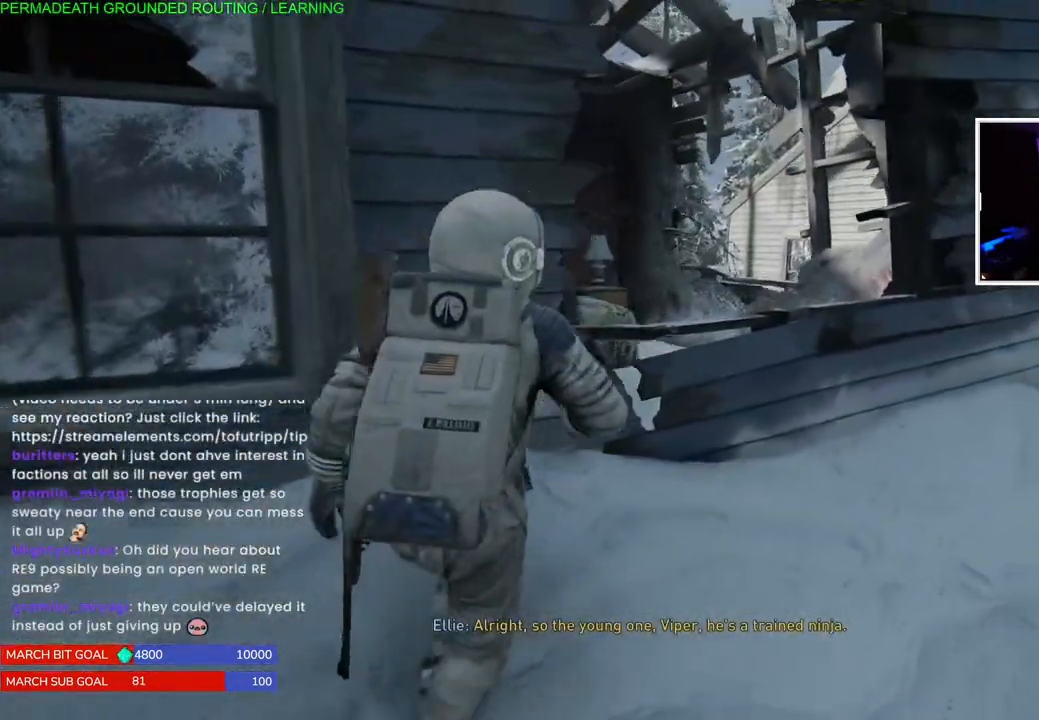
{"dt_ms": 500, "buttons": ["CROSS"], "left_stick": "up", "right_stick": "center", "events": [[33, "right_stick", "left"], [183, "right_stick", "center"], [283, "CROSS", "down"], [383, "left_stick", "up"], [400, "CROSS", "up"], [483, "CROSS", "down"], [500, "L1", "up"]]}
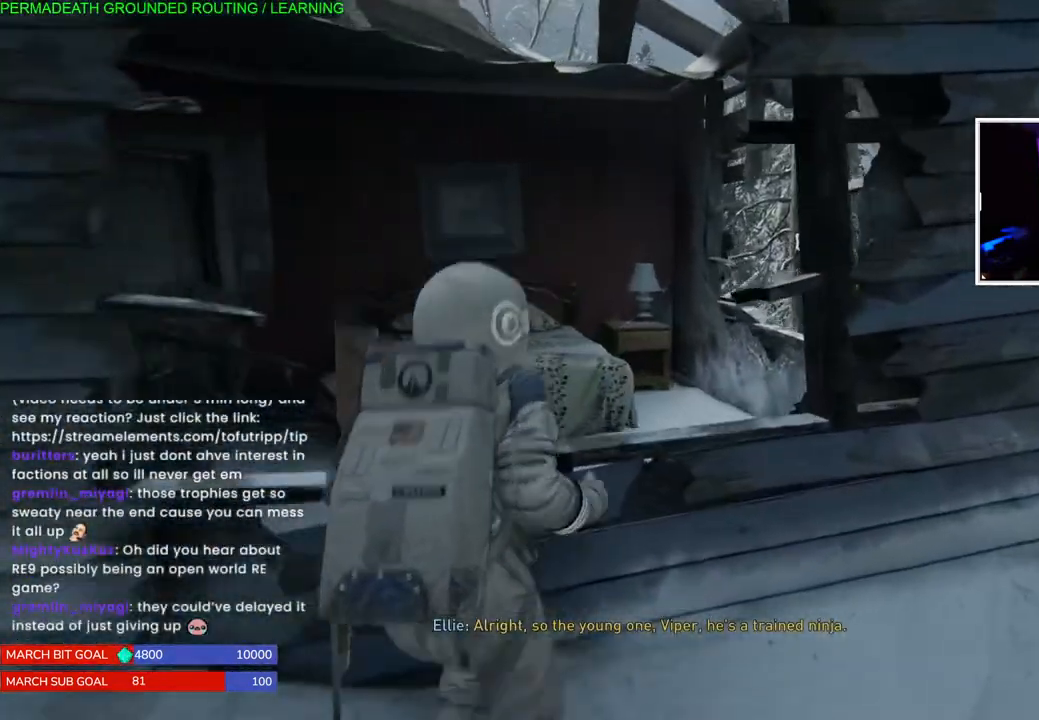
{"dt_ms": 500, "buttons": [], "left_stick": "up", "right_stick": "left", "events": [[133, "CROSS", "up"], [267, "right_stick", "left"]]}
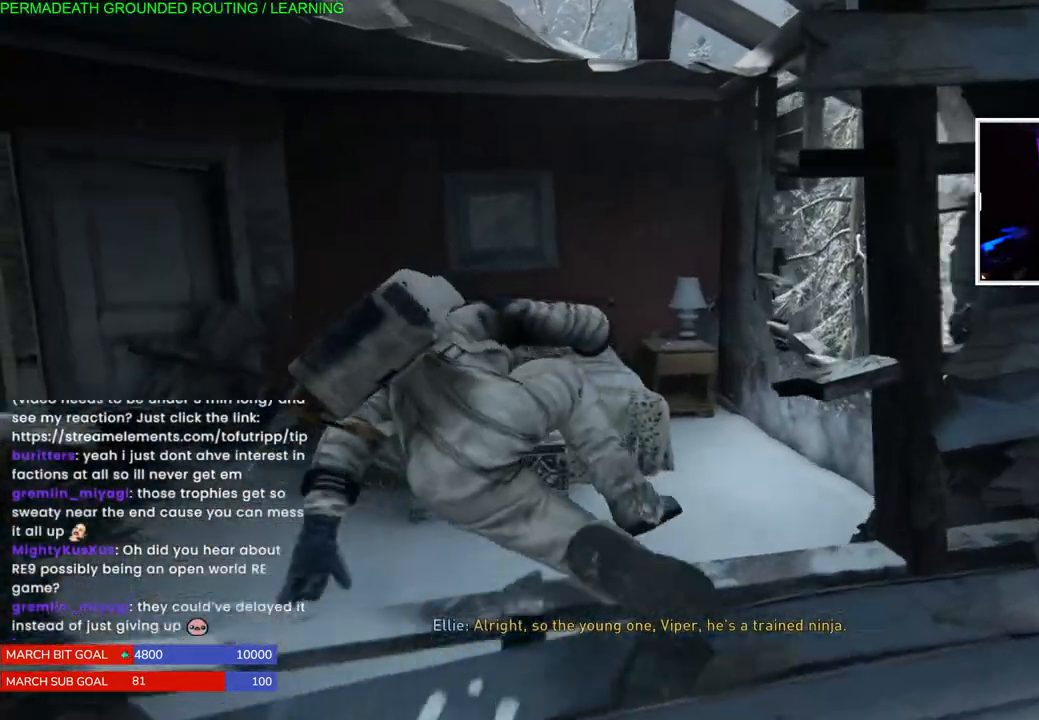
{"dt_ms": 500, "buttons": [], "left_stick": "up-left", "right_stick": "left", "events": [[33, "right_stick", "center"], [217, "left_stick", "center"], [333, "left_stick", "up-left"], [367, "right_stick", "left"]]}
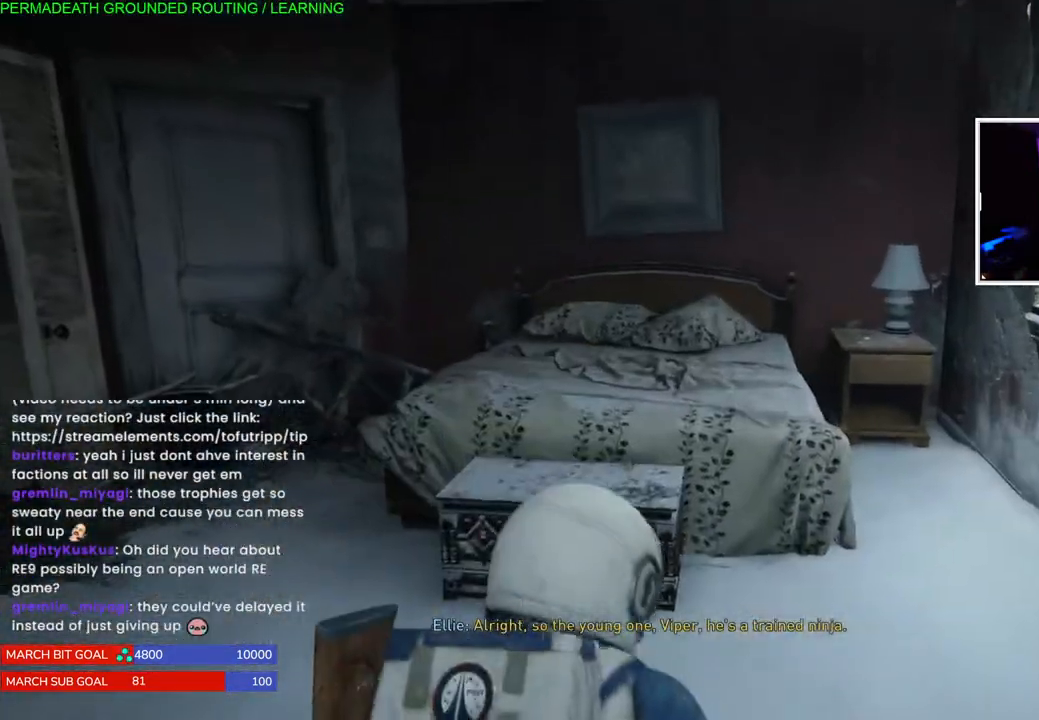
{"dt_ms": 1000, "buttons": [], "left_stick": "center", "right_stick": "left"}
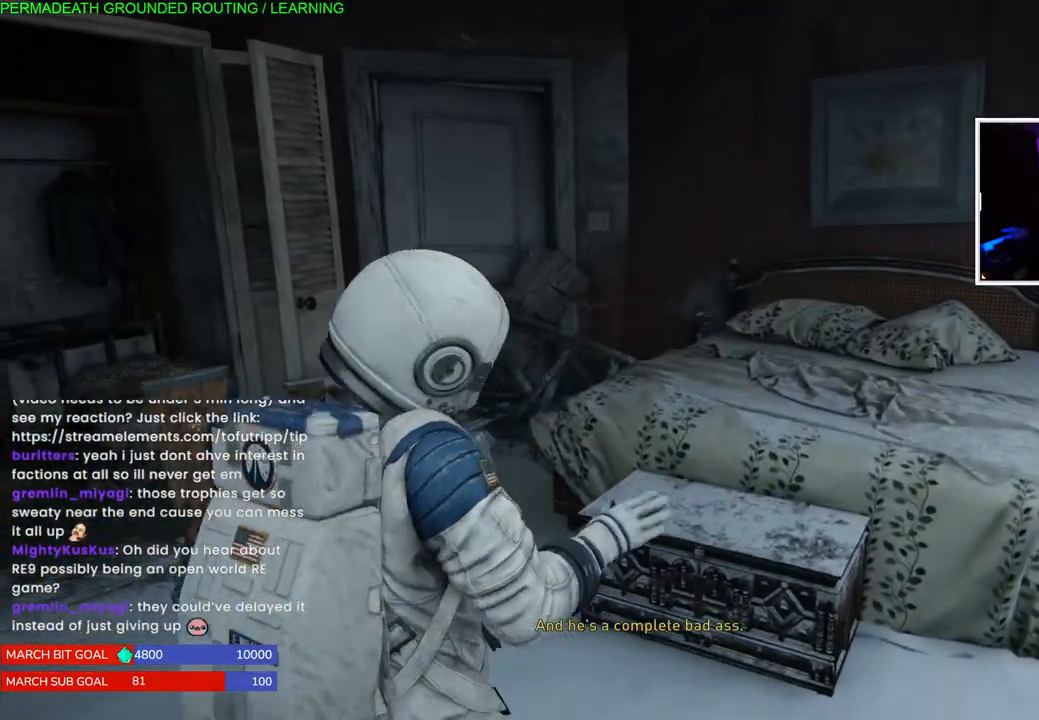
{"dt_ms": 500, "buttons": [], "left_stick": "center", "right_stick": "left", "events": [[67, "left_stick", "left"], [400, "left_stick", "center"]]}
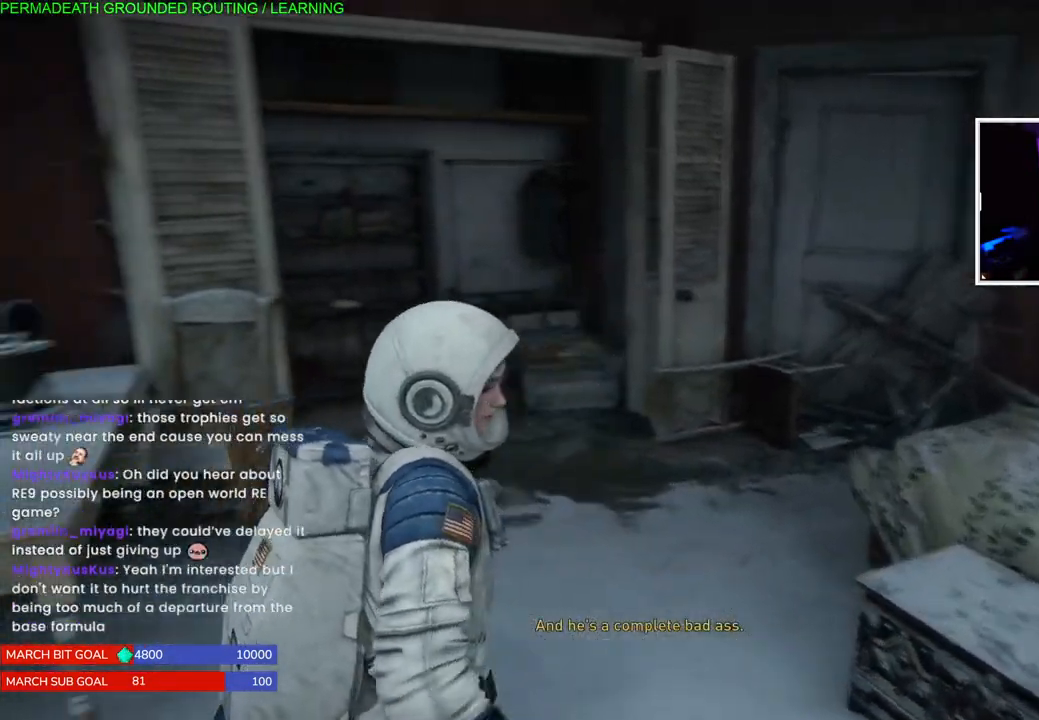
{"dt_ms": 500, "buttons": [], "left_stick": "center", "right_stick": "center", "events": [[150, "right_stick", "center"]]}